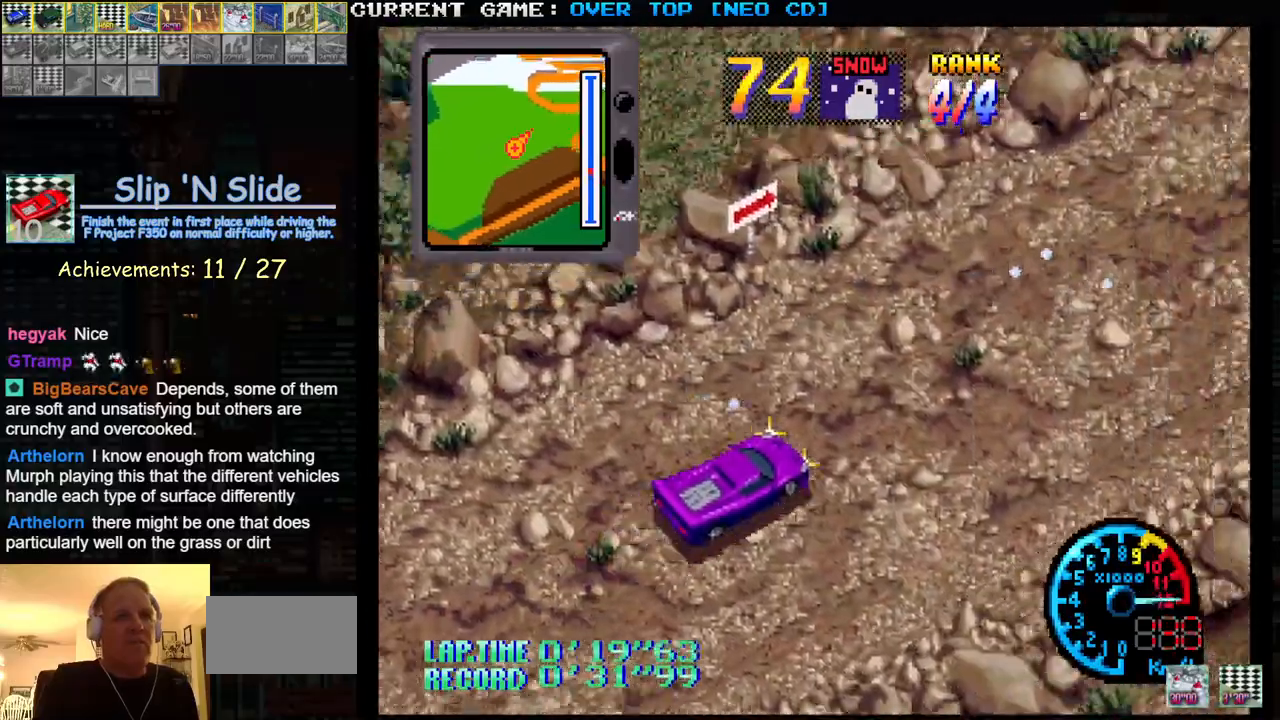
Gameplay with a controller (arcade stick); each line is a JSON object with the inputs held at the frame after it. "events" lists button and stick changes between this image and that frame as [ms after this image, input, new state], when the widget could be followed in between. Not read: L3 R3.
{"buttons": ["SQUARE"], "left_stick": "center", "events": []}
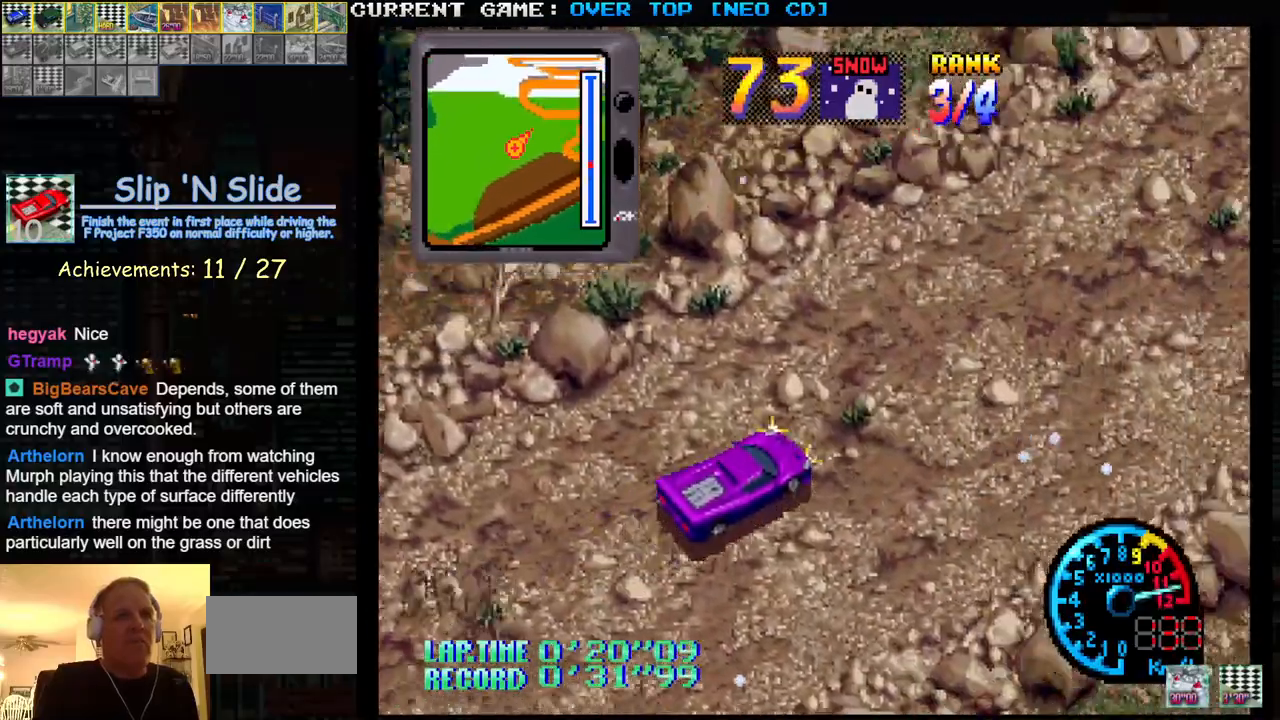
{"buttons": ["SQUARE"], "left_stick": "center", "events": []}
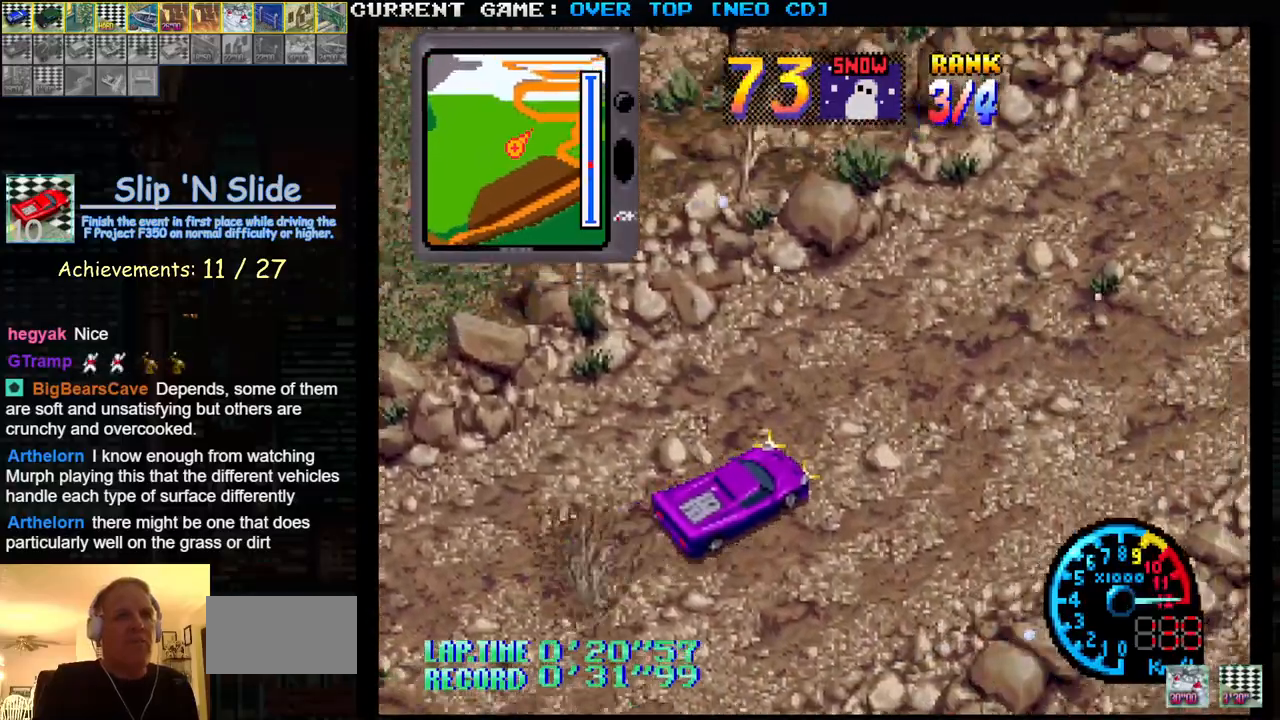
{"buttons": ["SQUARE"], "left_stick": "center", "events": []}
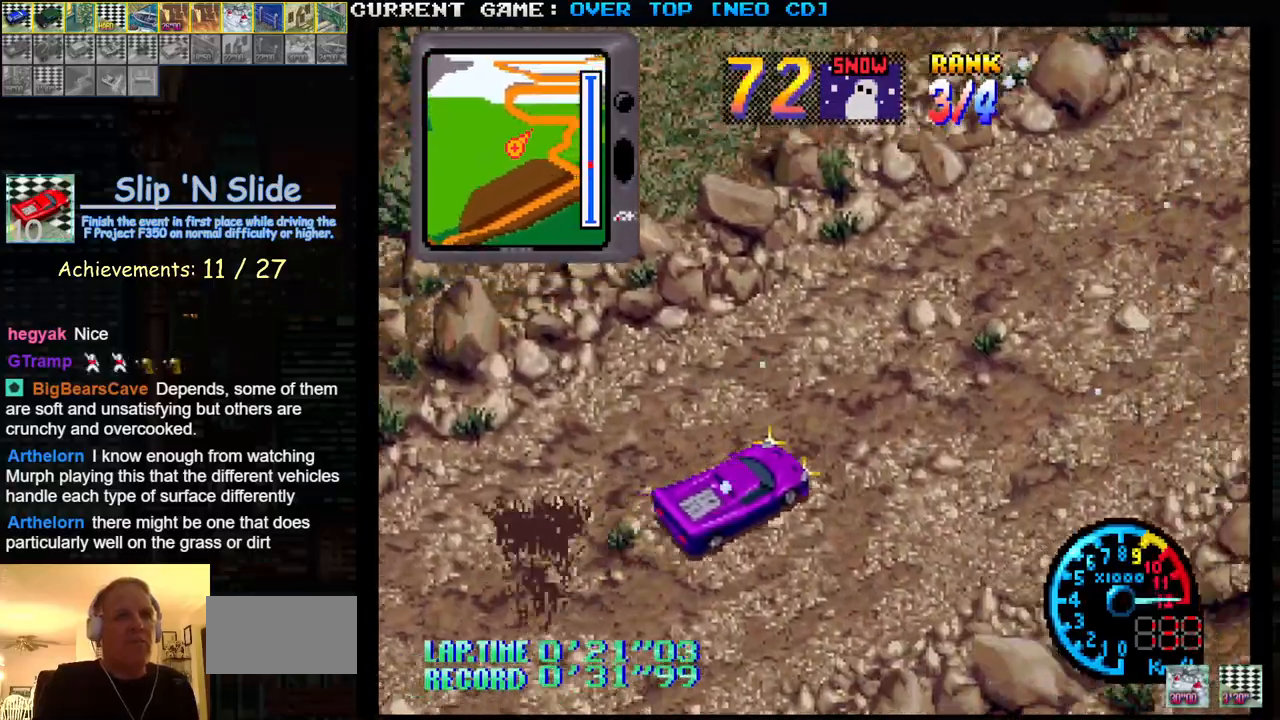
{"buttons": ["SQUARE"], "left_stick": "center", "events": []}
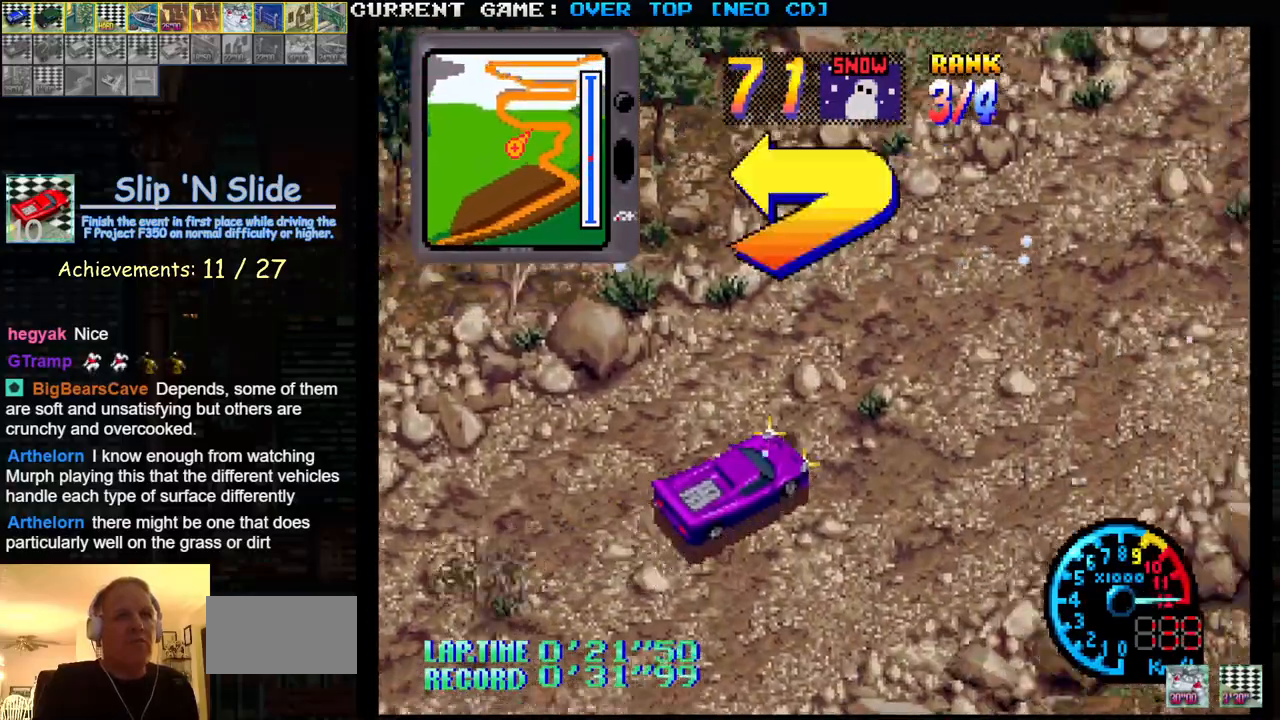
{"buttons": ["SQUARE"], "left_stick": "center", "events": []}
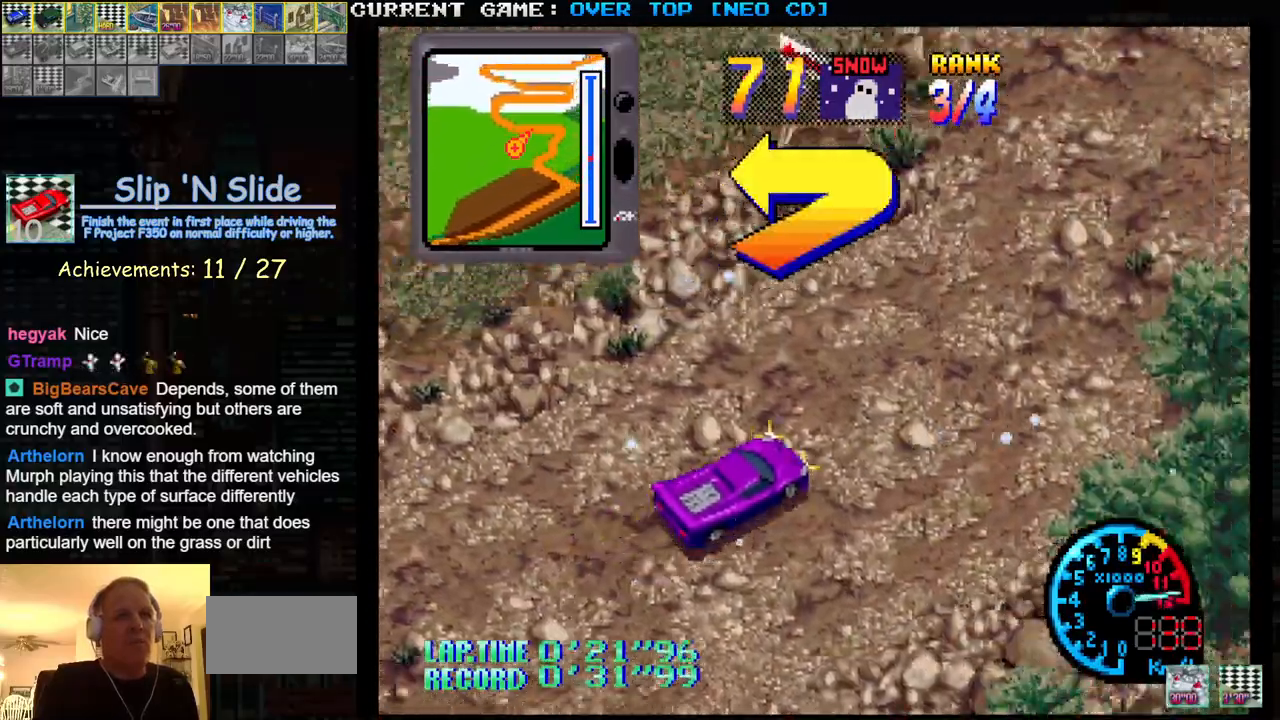
{"buttons": ["SQUARE"], "left_stick": "left", "events": [[433, "left_stick", "left"]]}
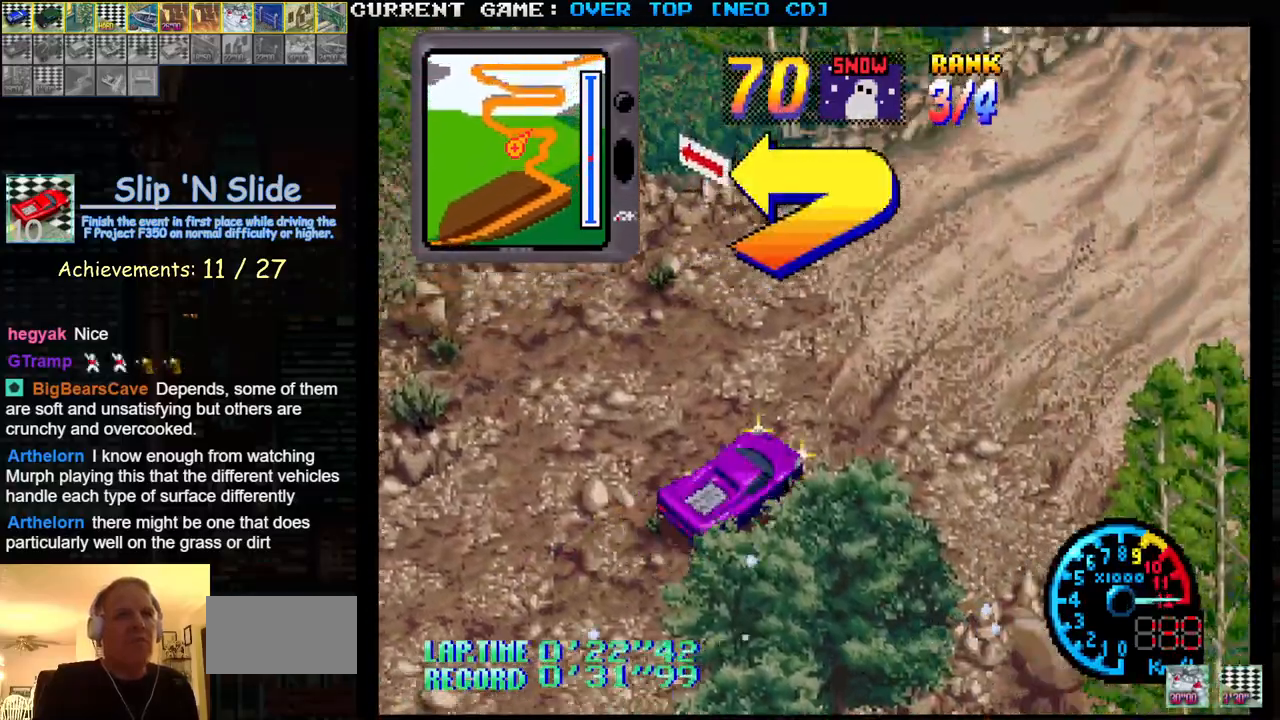
{"buttons": ["SQUARE"], "left_stick": "left", "events": [[17, "SQUARE", "up"], [333, "left_stick", "center"], [400, "left_stick", "left"], [417, "SQUARE", "down"]]}
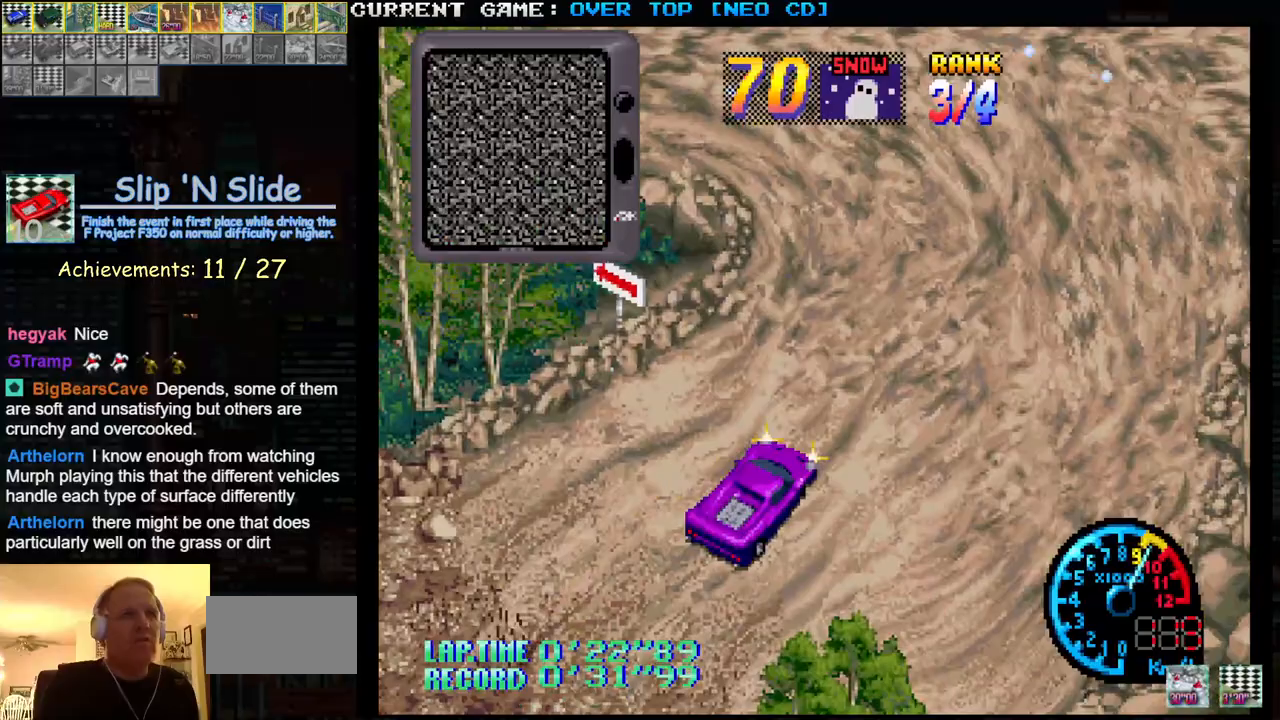
{"buttons": ["SQUARE"], "left_stick": "left", "events": []}
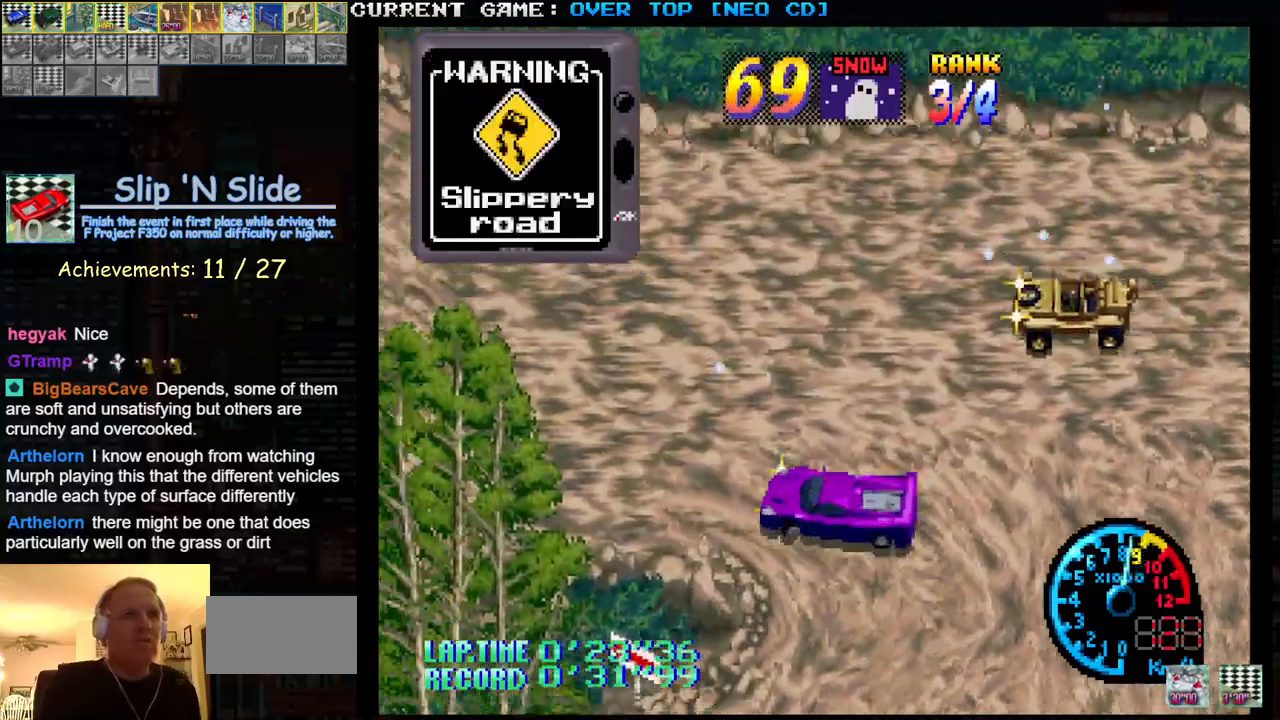
{"buttons": ["SQUARE"], "left_stick": "center", "events": [[217, "left_stick", "right"], [500, "left_stick", "center"]]}
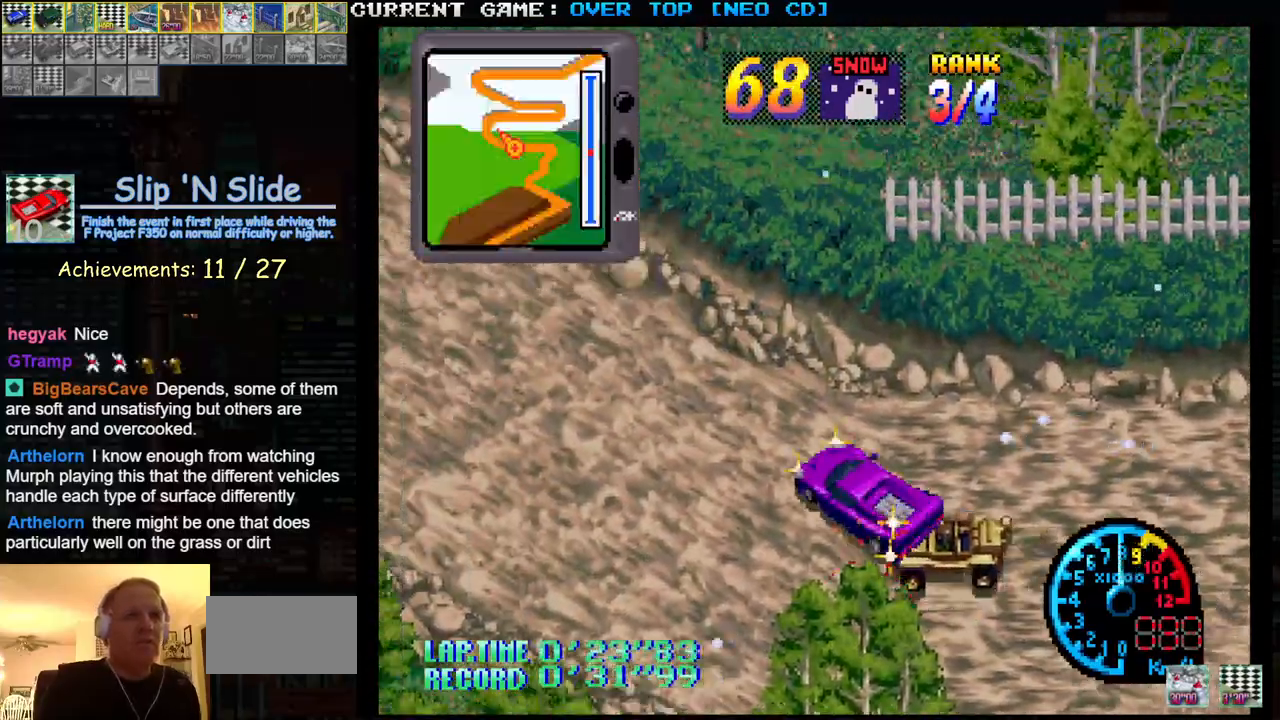
{"buttons": ["SQUARE"], "left_stick": "right", "events": [[167, "left_stick", "left"], [333, "left_stick", "center"], [483, "left_stick", "right"]]}
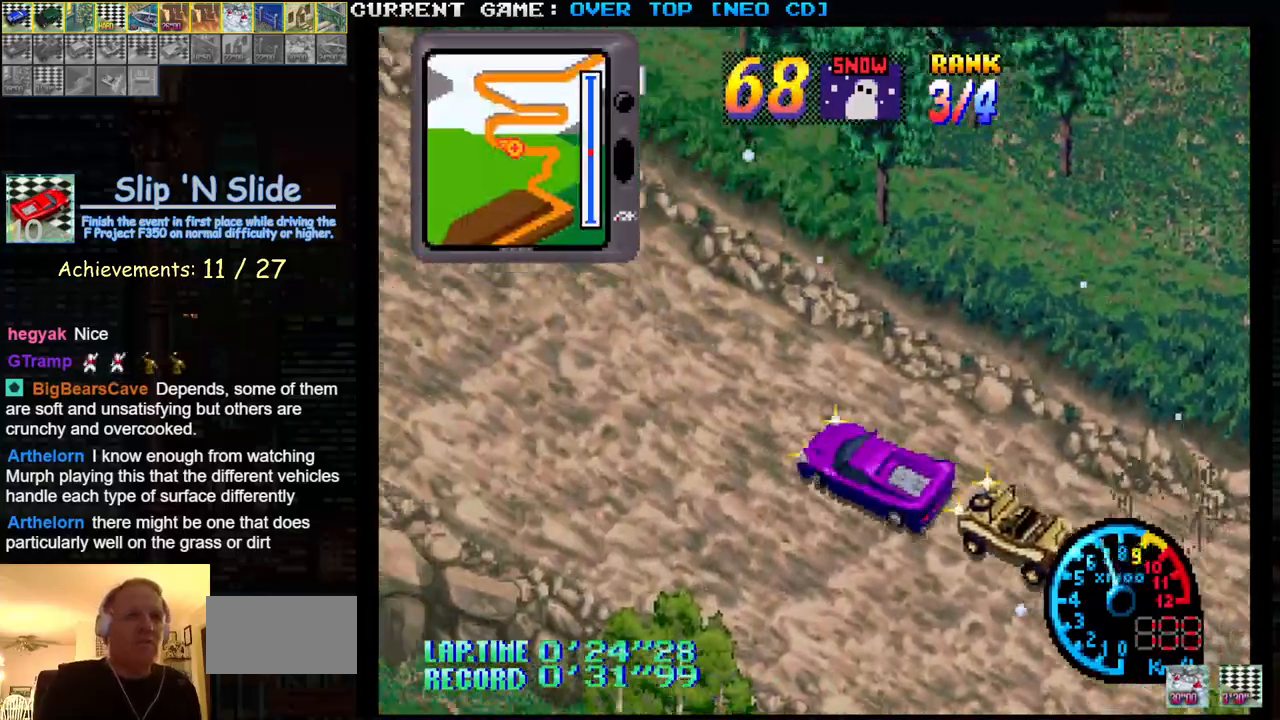
{"buttons": ["SQUARE"], "left_stick": "center", "events": [[133, "left_stick", "center"], [417, "left_stick", "left"], [483, "left_stick", "center"]]}
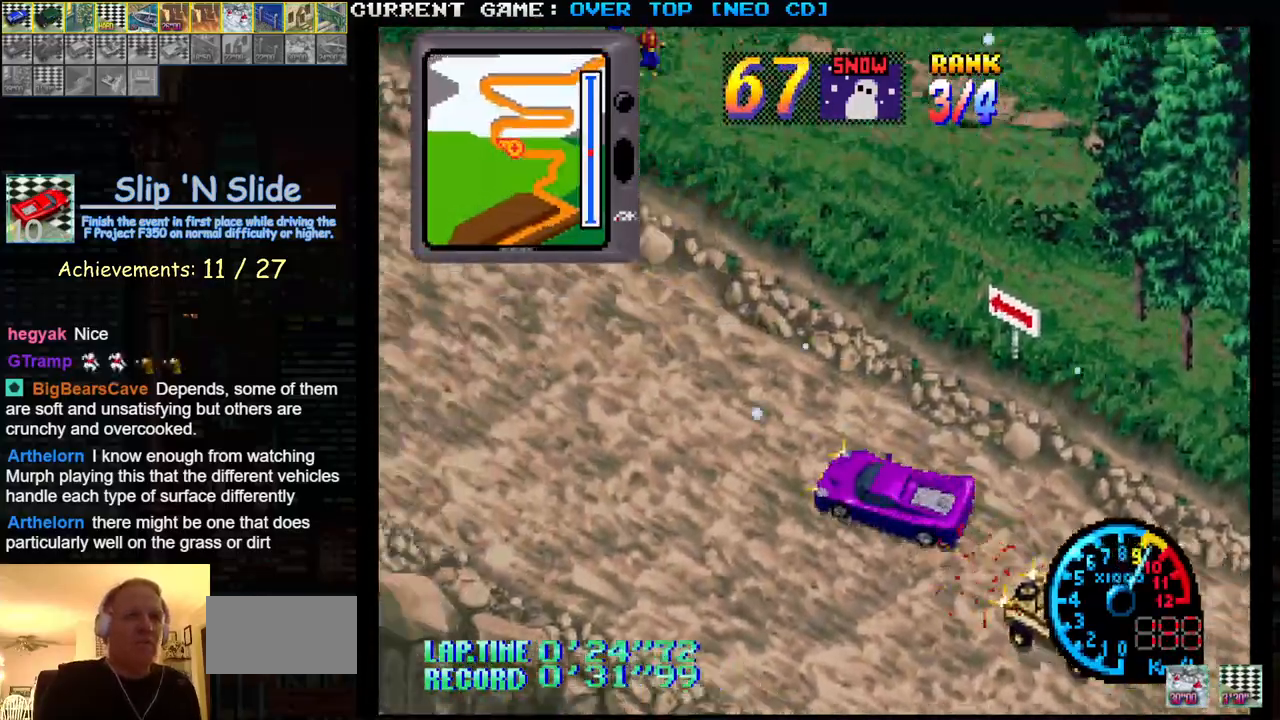
{"buttons": ["SQUARE"], "left_stick": "center", "events": []}
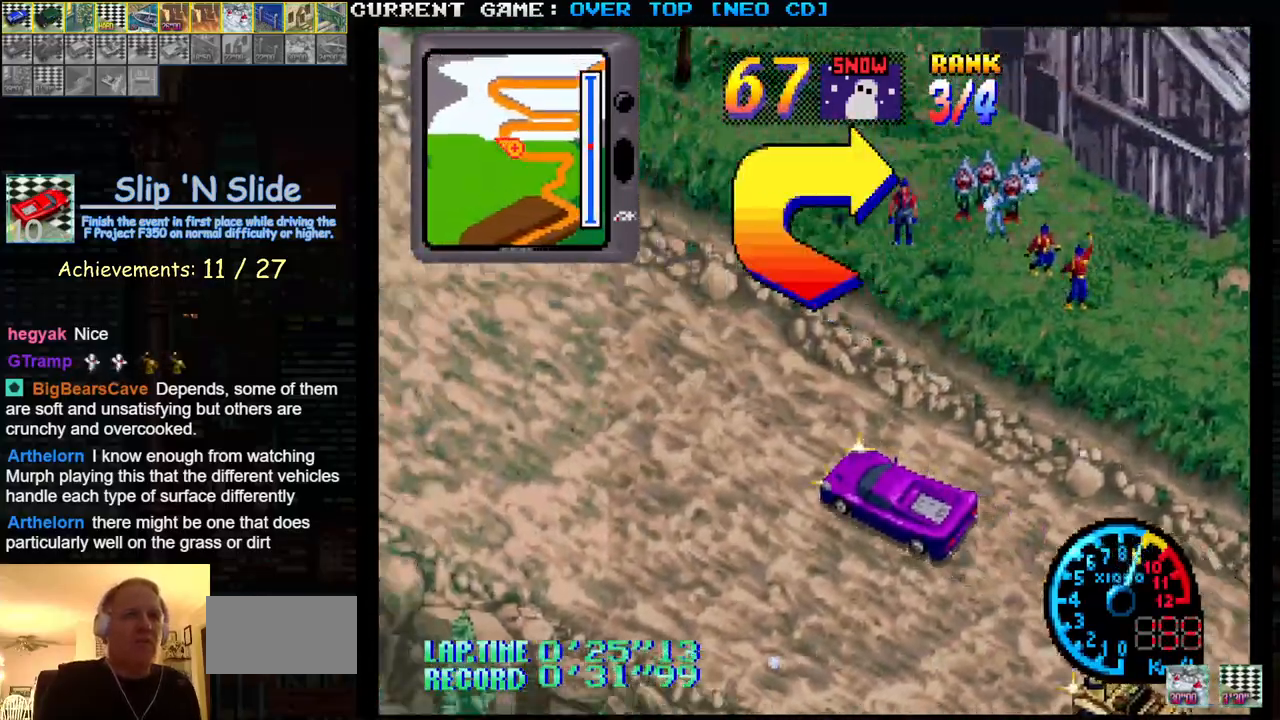
{"buttons": ["SQUARE"], "left_stick": "center", "events": []}
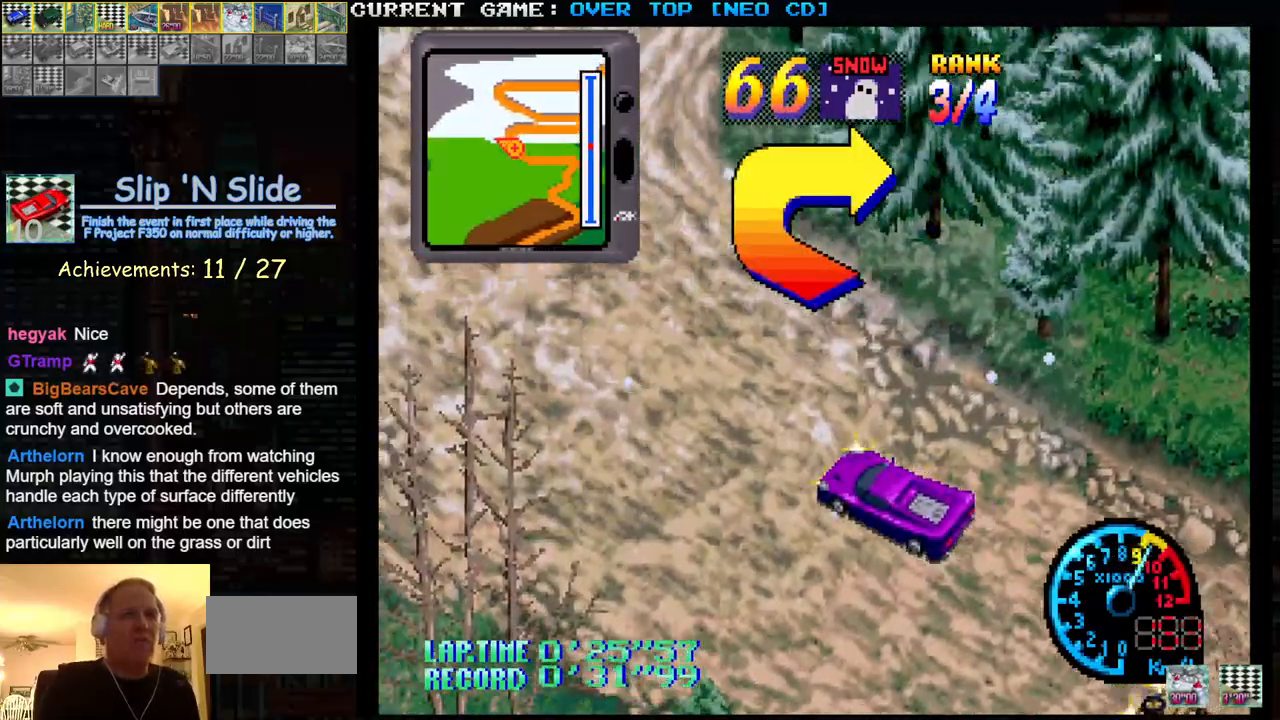
{"buttons": ["SQUARE"], "left_stick": "right", "events": [[67, "left_stick", "right"]]}
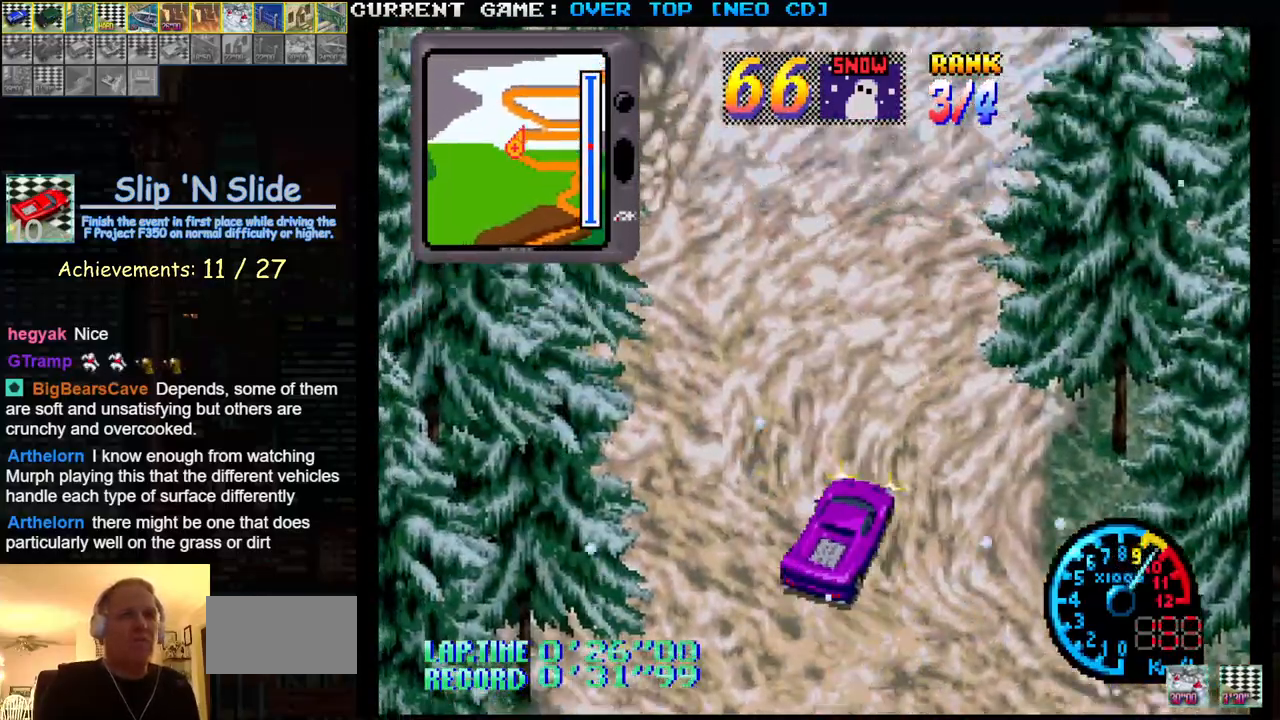
{"buttons": ["SQUARE"], "left_stick": "center", "events": [[100, "left_stick", "center"], [333, "left_stick", "right"], [483, "left_stick", "center"]]}
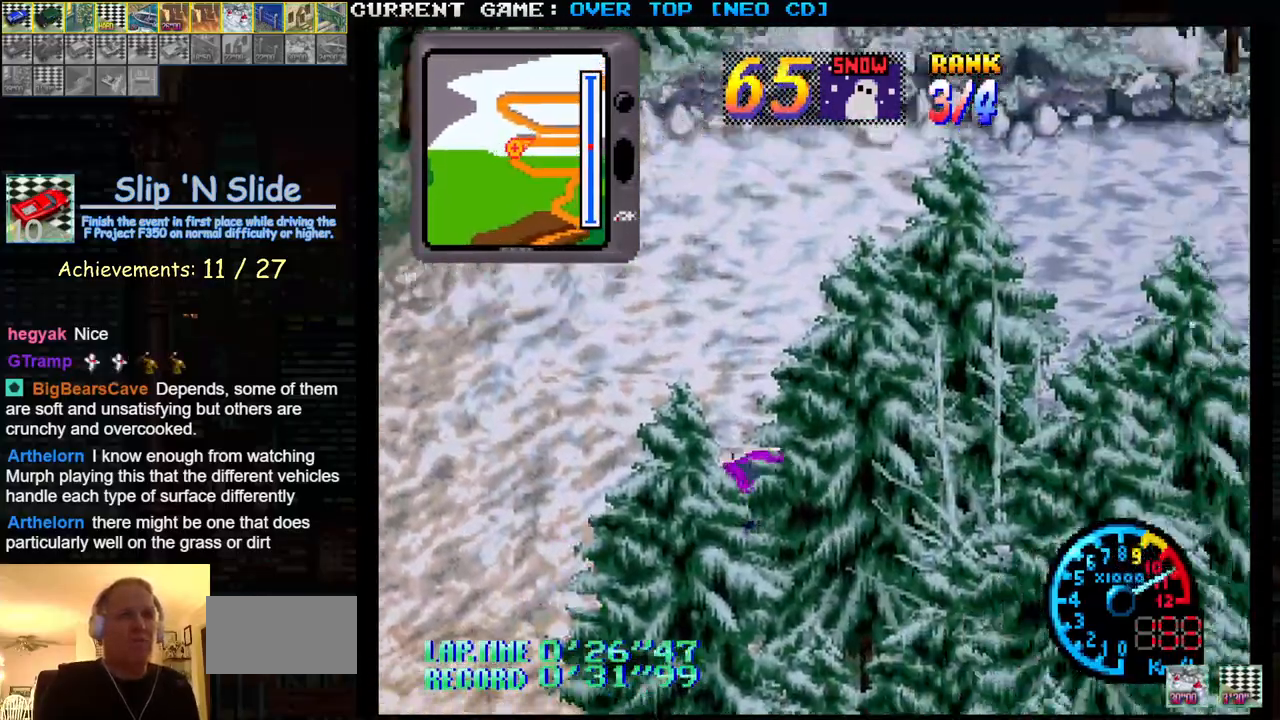
{"buttons": ["SQUARE"], "left_stick": "center", "events": [[317, "left_stick", "right"], [400, "left_stick", "center"], [450, "left_stick", "right"], [500, "left_stick", "center"]]}
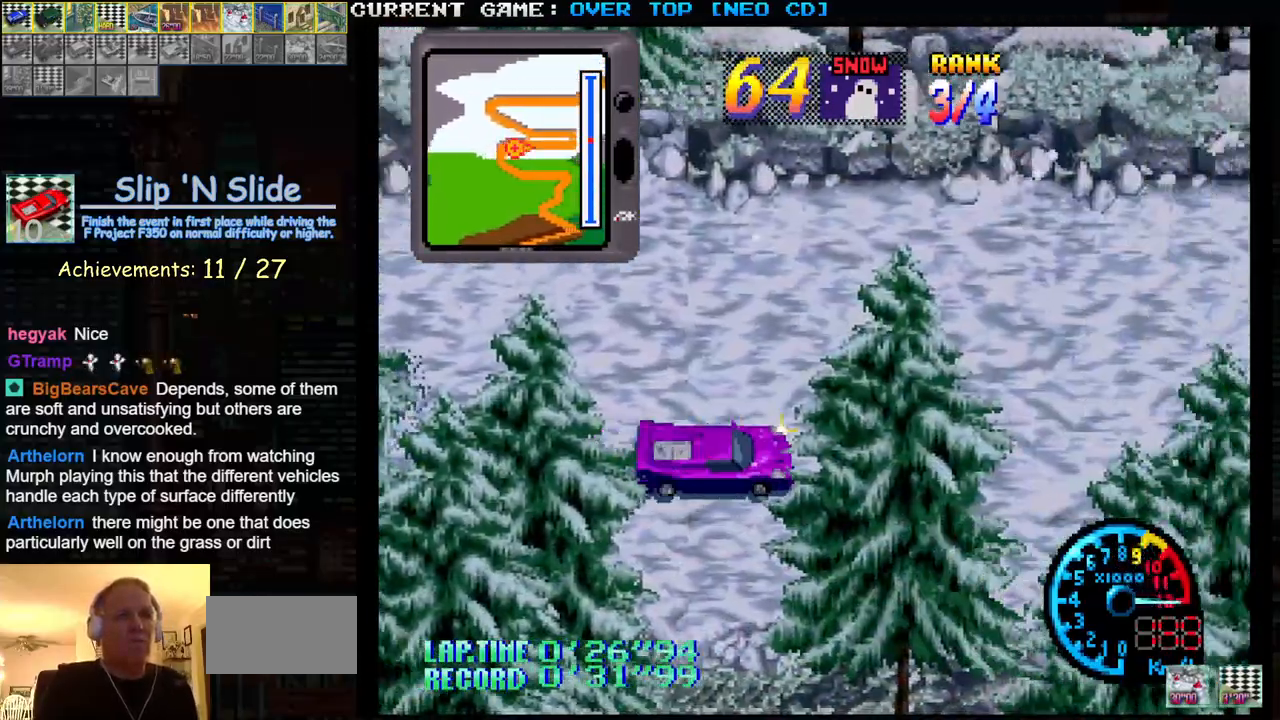
{"buttons": ["SQUARE"], "left_stick": "center", "events": [[117, "left_stick", "left"], [217, "left_stick", "center"]]}
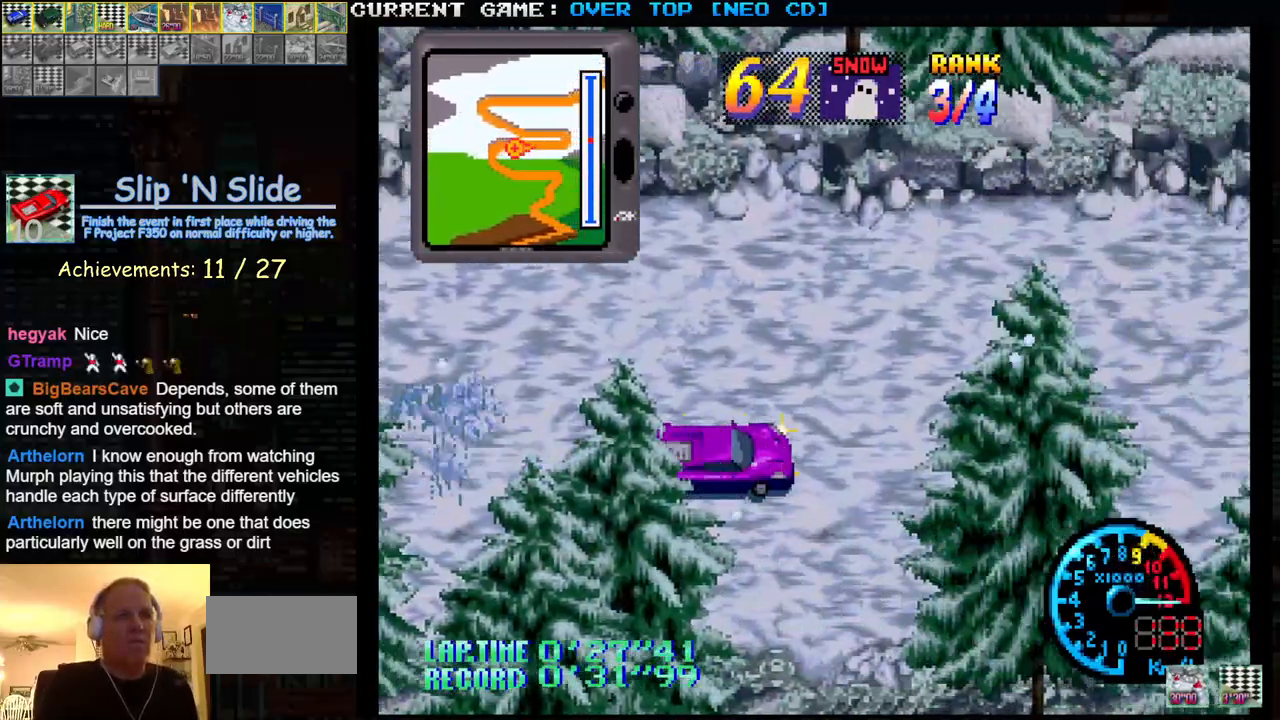
{"buttons": ["SQUARE"], "left_stick": "center", "events": []}
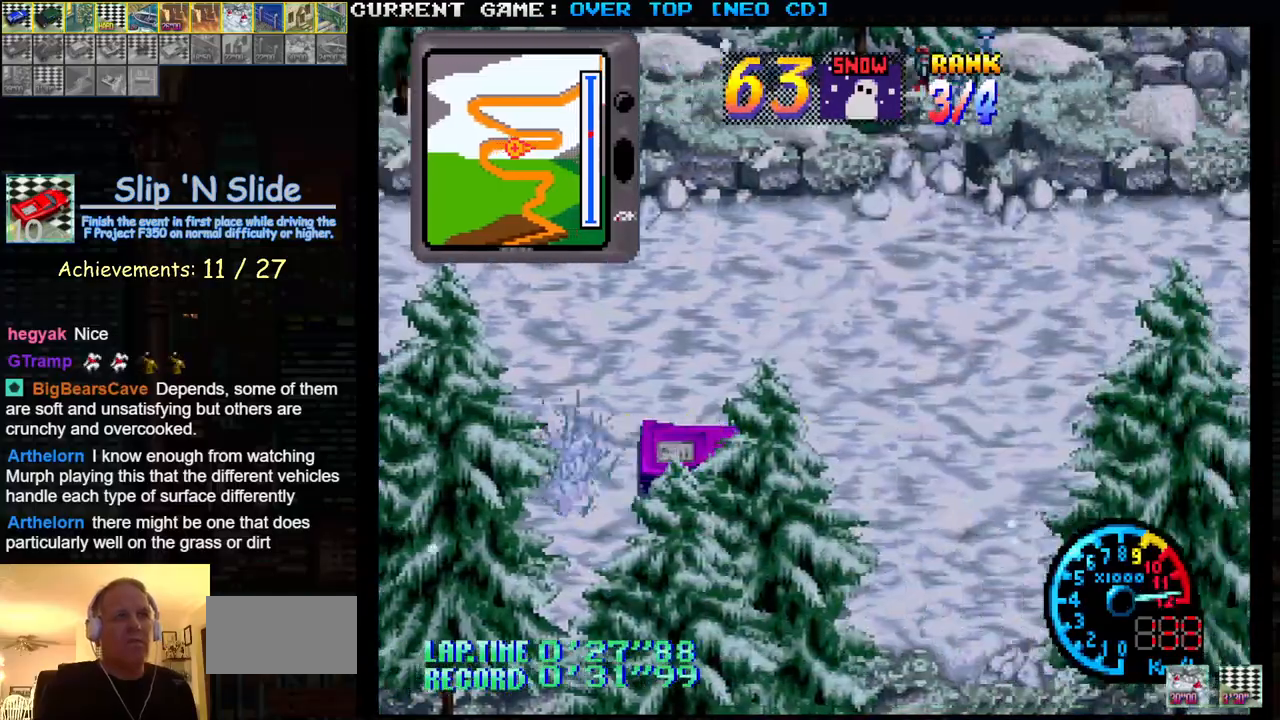
{"buttons": ["SQUARE"], "left_stick": "center", "events": []}
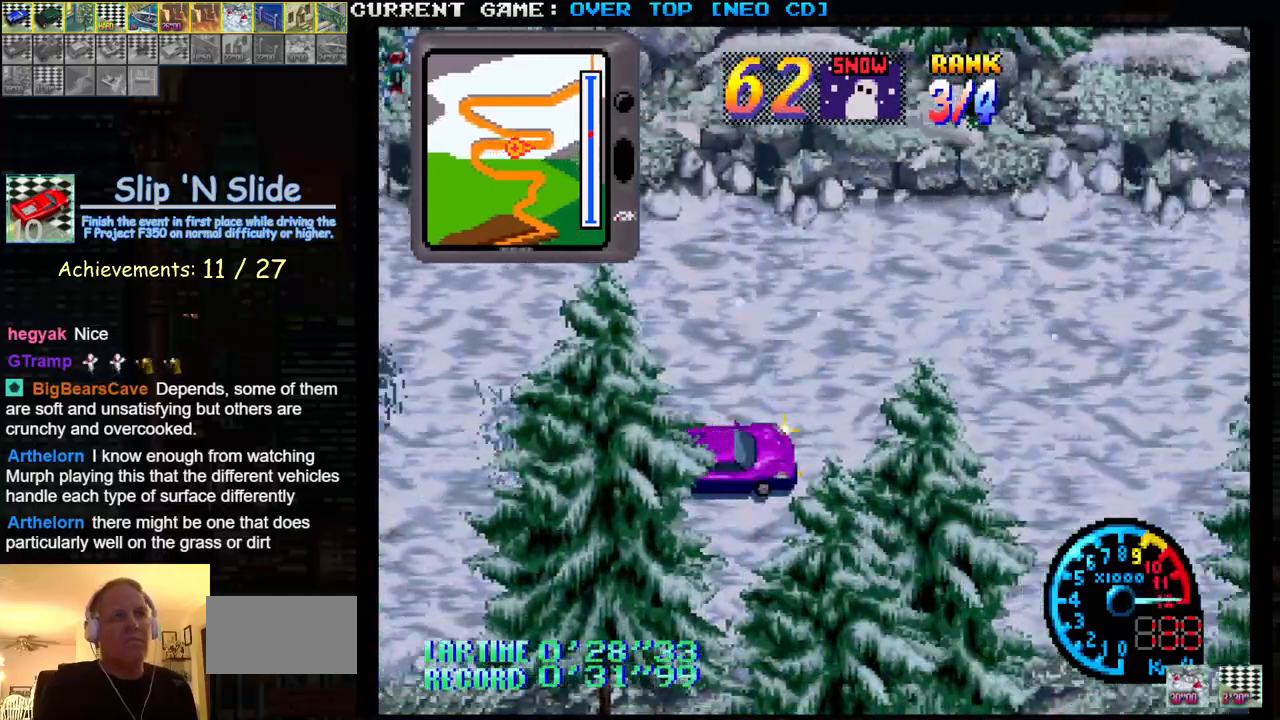
{"buttons": ["SQUARE"], "left_stick": "center", "events": []}
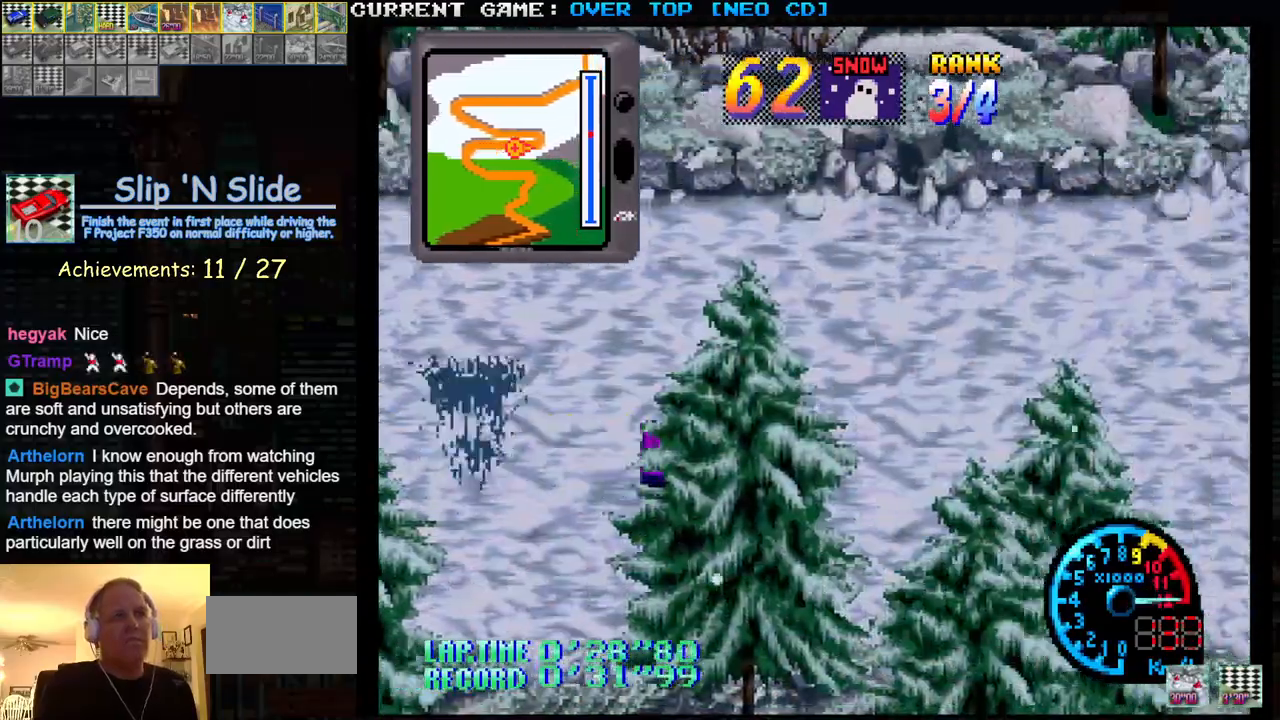
{"buttons": ["SQUARE"], "left_stick": "center", "events": [[367, "left_stick", "left"], [500, "left_stick", "center"]]}
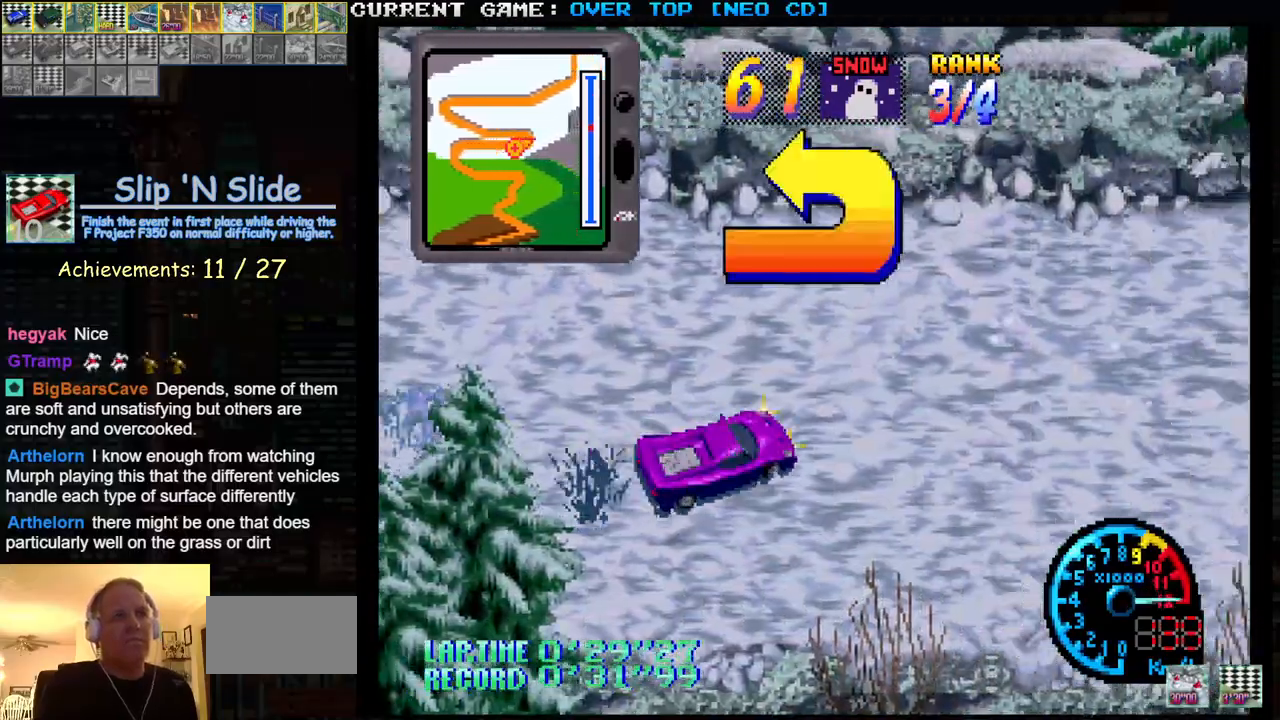
{"buttons": ["SQUARE"], "left_stick": "left", "events": [[117, "left_stick", "left"], [333, "left_stick", "center"], [450, "left_stick", "left"]]}
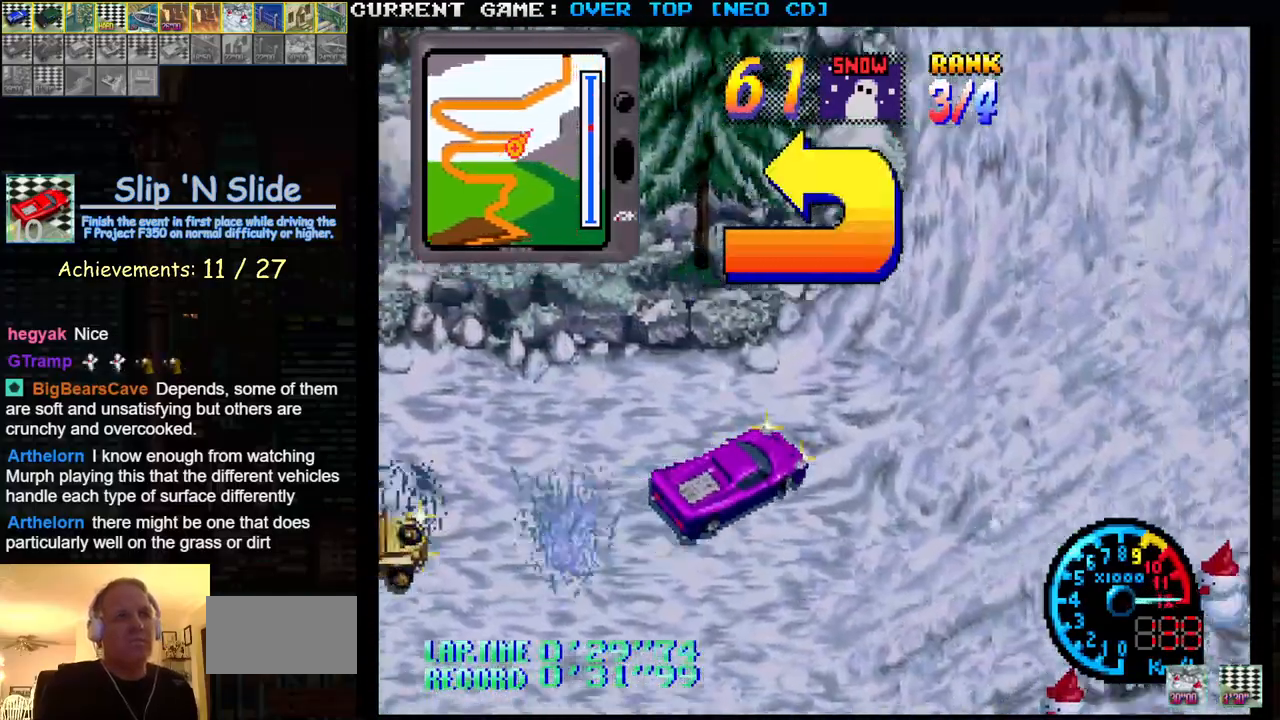
{"buttons": ["SQUARE"], "left_stick": "center", "events": [[367, "left_stick", "center"]]}
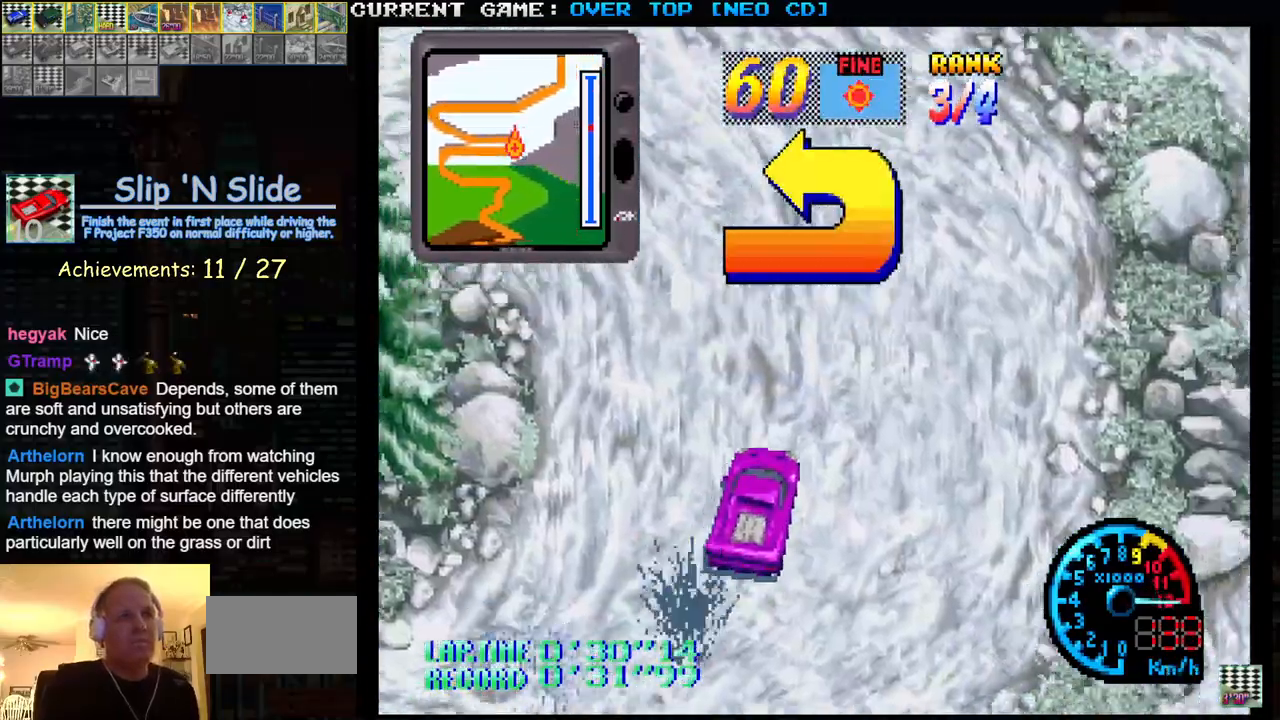
{"buttons": ["SQUARE"], "left_stick": "center", "events": [[133, "left_stick", "left"], [350, "left_stick", "center"]]}
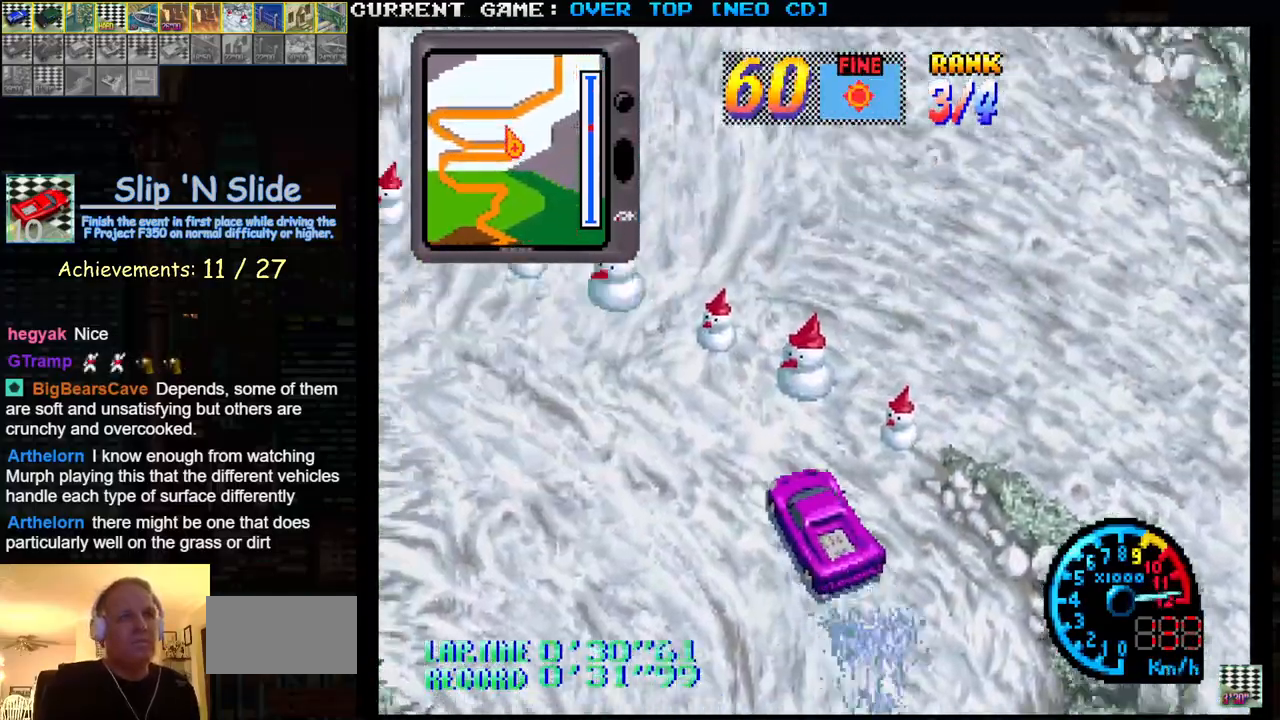
{"buttons": ["SQUARE"], "left_stick": "center", "events": []}
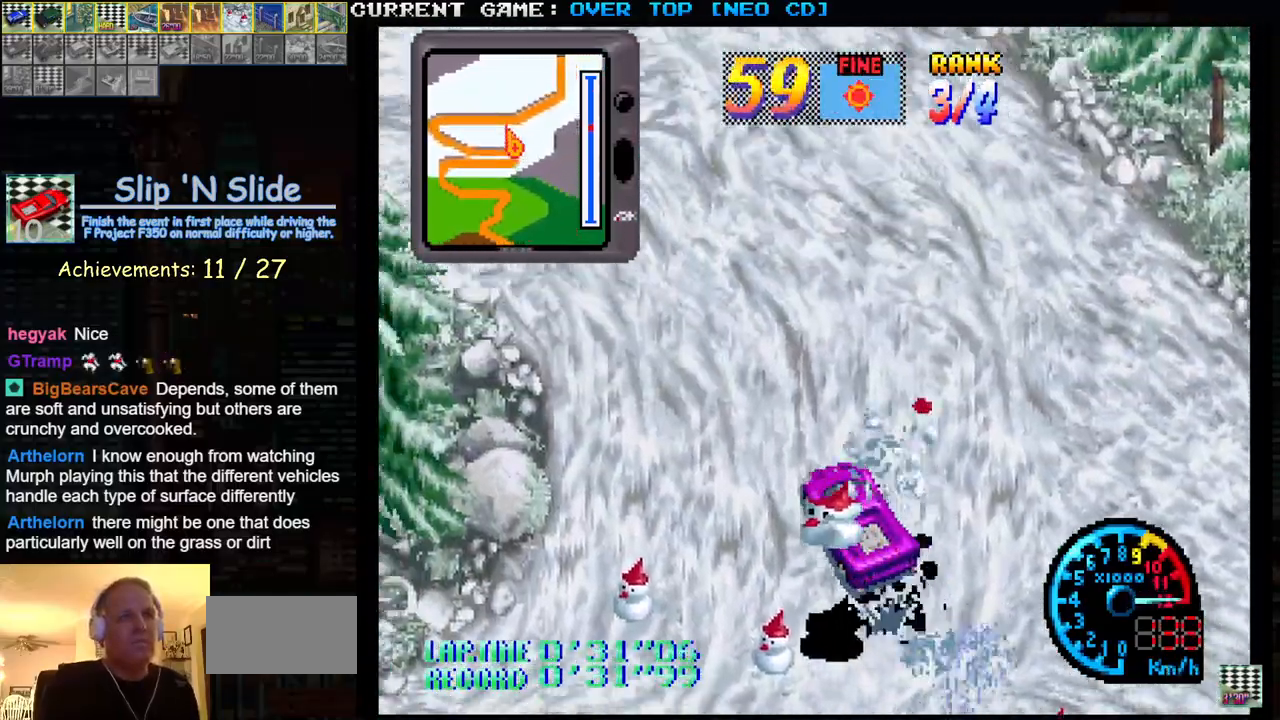
{"buttons": ["SQUARE"], "left_stick": "left", "events": [[83, "left_stick", "left"], [233, "left_stick", "center"], [350, "left_stick", "left"]]}
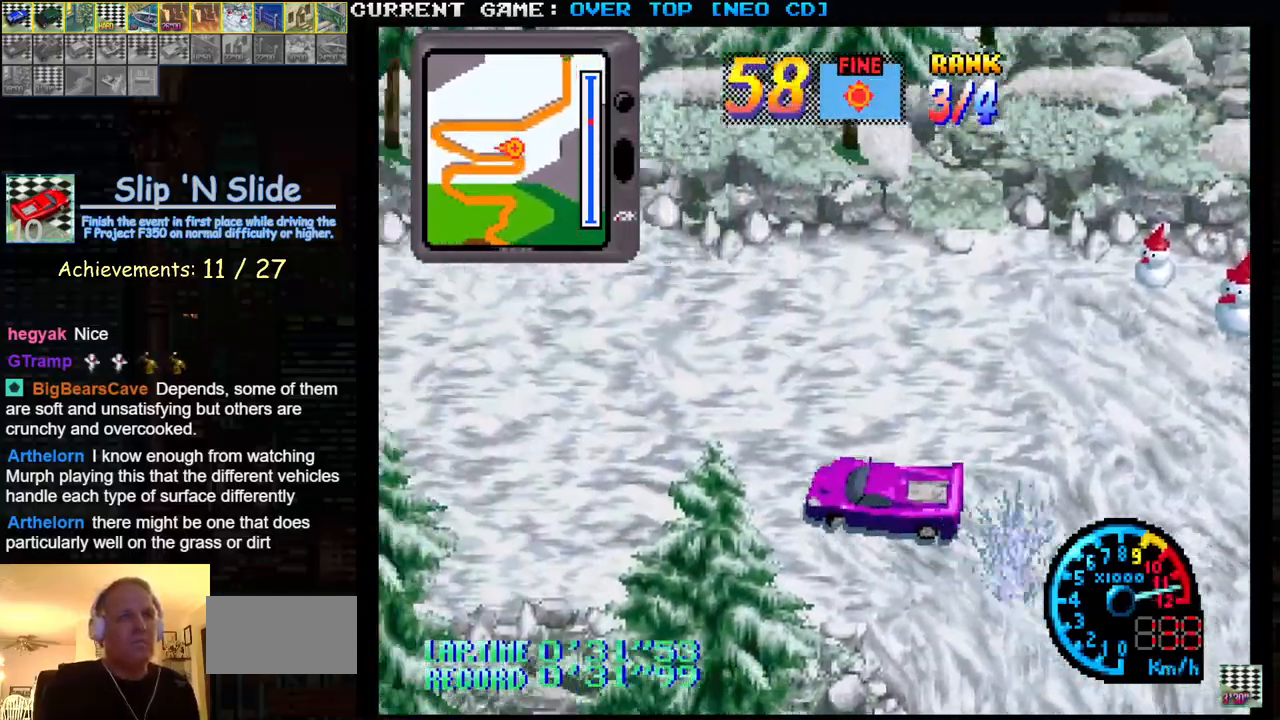
{"buttons": ["SQUARE"], "left_stick": "center", "events": [[50, "left_stick", "center"]]}
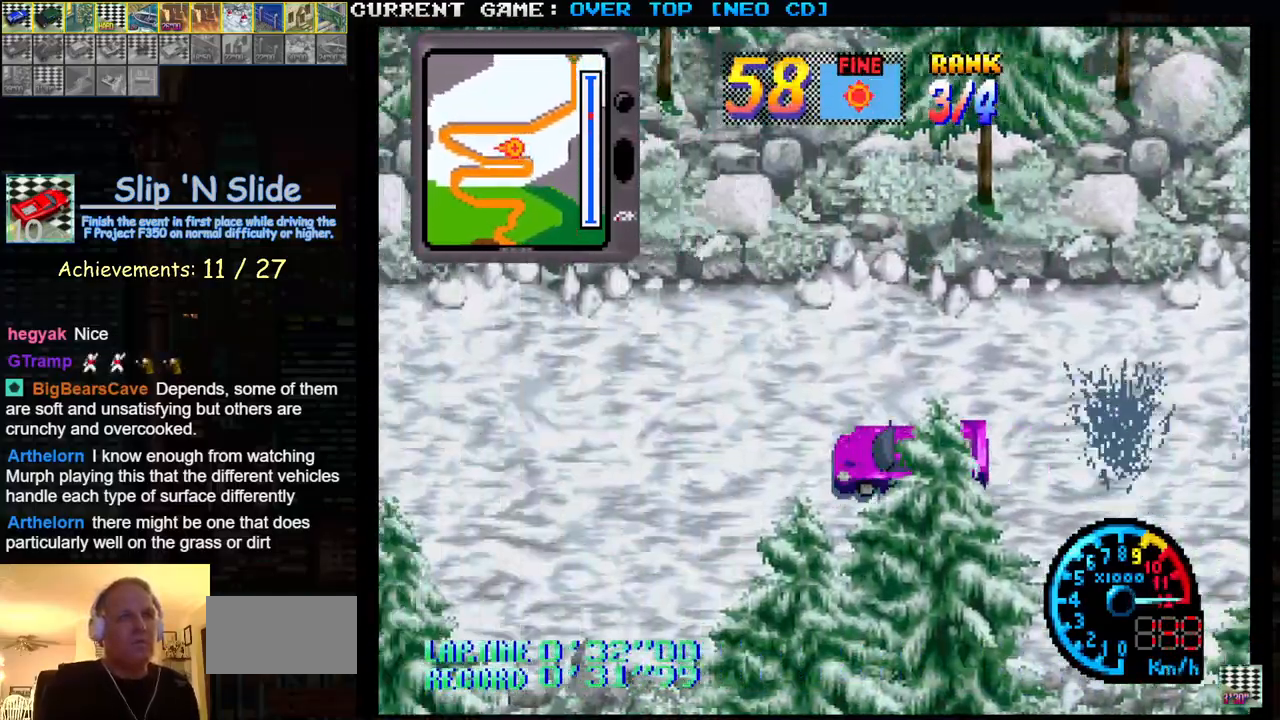
{"buttons": ["SQUARE"], "left_stick": "center", "events": []}
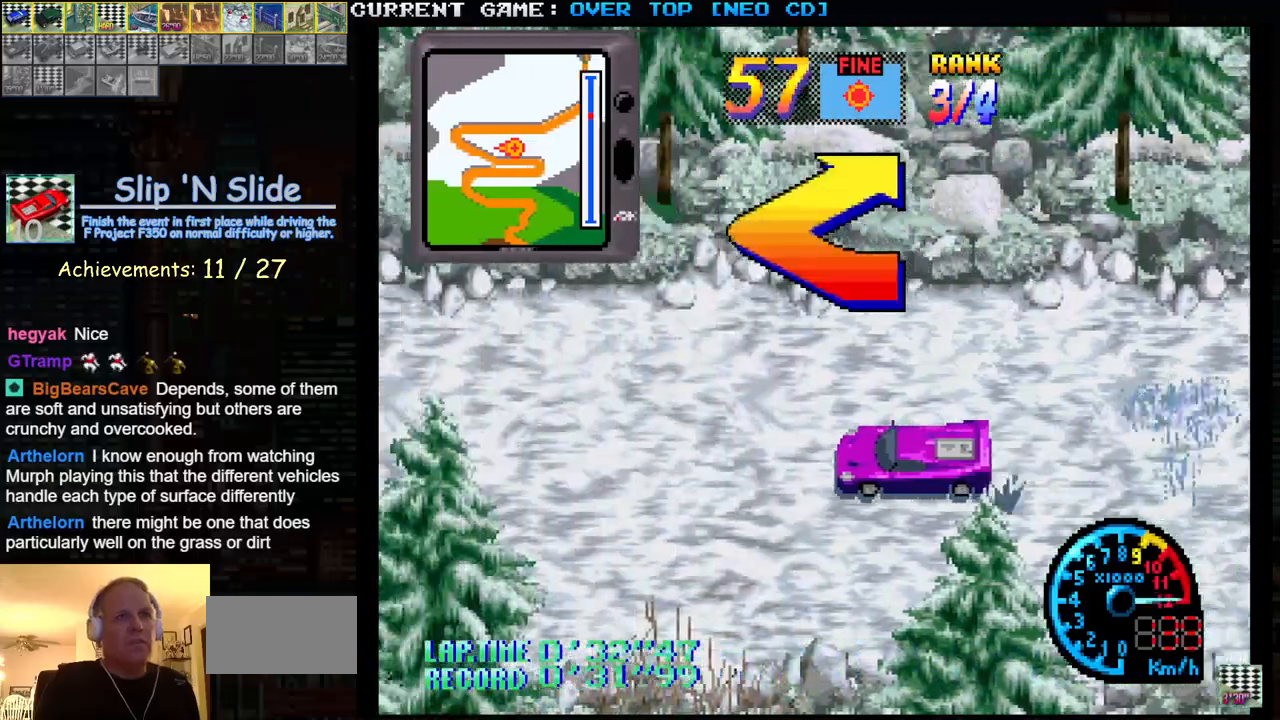
{"buttons": ["SQUARE"], "left_stick": "center", "events": [[133, "left_stick", "right"], [233, "left_stick", "center"]]}
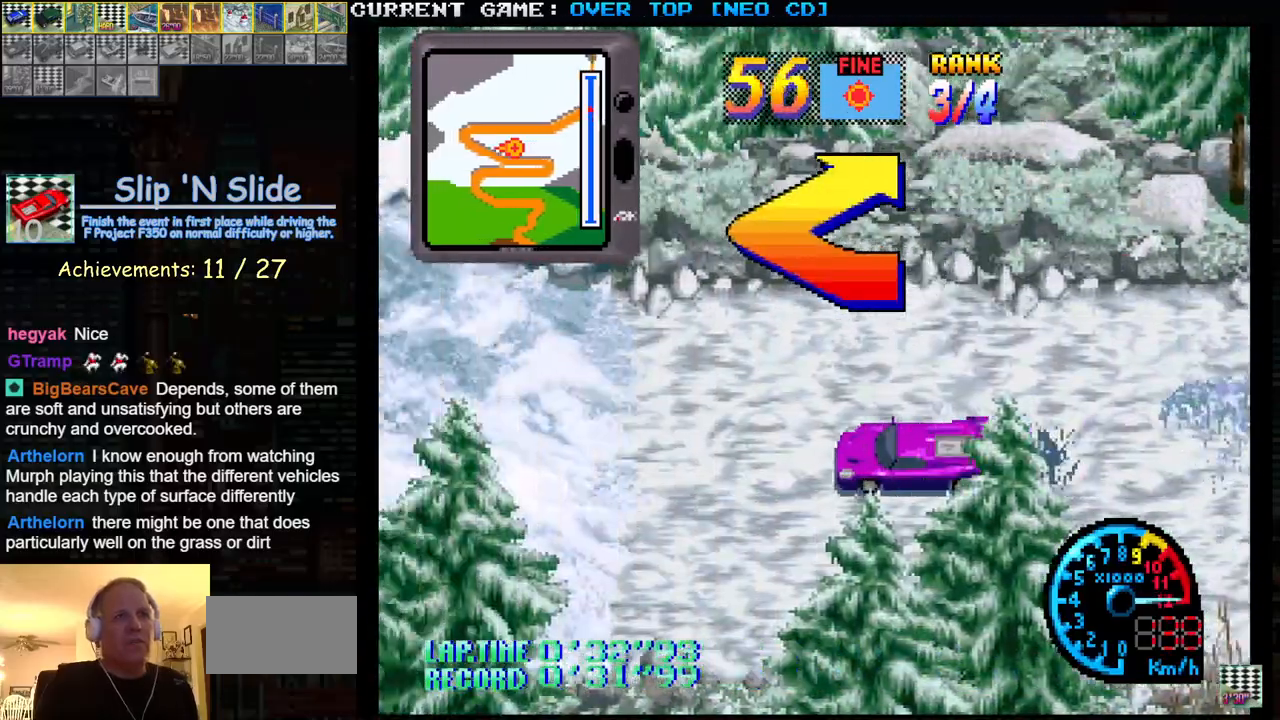
{"buttons": ["SQUARE"], "left_stick": "center", "events": [[183, "left_stick", "right"], [433, "left_stick", "center"]]}